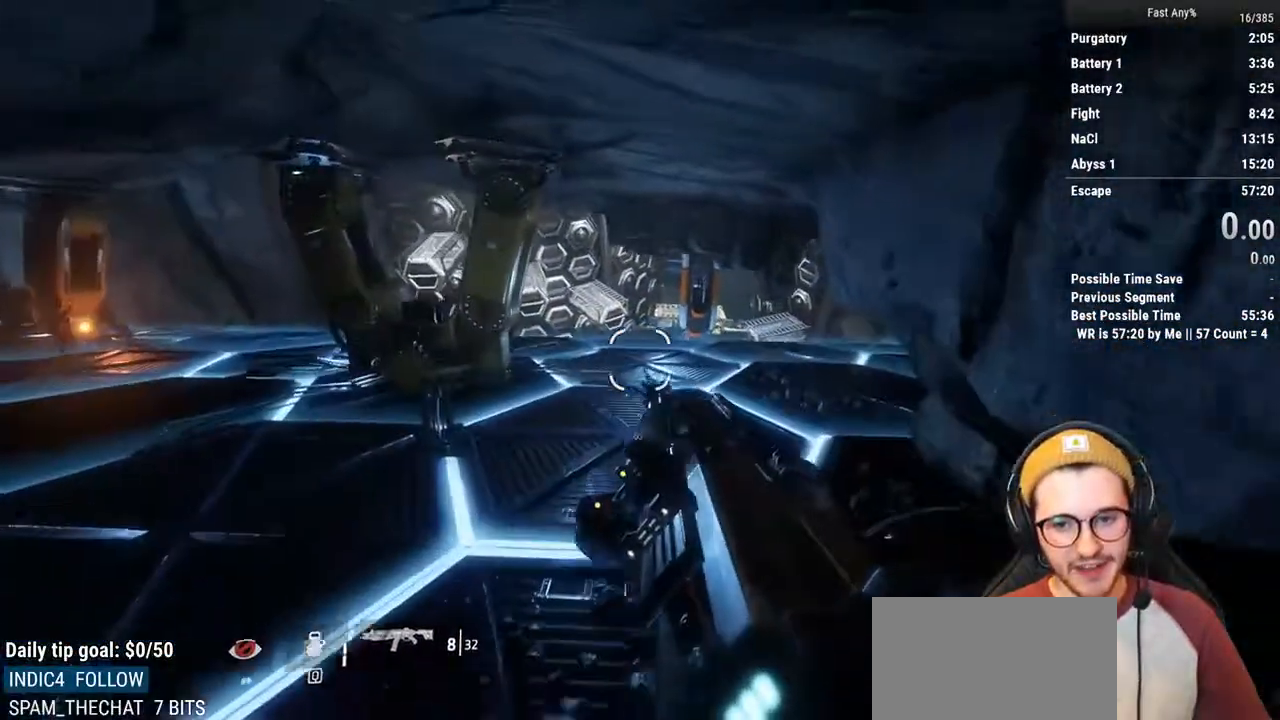
Gameplay with keyboard and mouse; each line is a JSON object with the keys and mouse buttons held at the frame after it. "events" lists presses ("down") and releases ("up") of "1", "2", "3", "4", "5", "a", "alt", "c", "ctrl", "d", "e", "f", "q", "r", "s", "shift", "space", "tab", "v", "w", "x", "z", "mouse_left", "mouse_middle", "mouse_right", "mouse_mb4", "mouse_mb5", "mouse_wheel_up" and "mouse_wheel_down" between this image and that frame as [ms after this image, input, new state], when the widget could be followed in between. "mouse_left", "mouse_middle", "mouse_right", "mouse_mb4", "mouse_mb5", "mouse_wheel_up", "mouse_wheel_down" = the "left", "middle", "right", "mb4", "mb5", "wheel_up", "wheel_down" buttons of the "mouse" list. No other keys are recorded. Not read: mouse_move.
{"keys": ["ctrl", "d"], "mouse": [], "events": []}
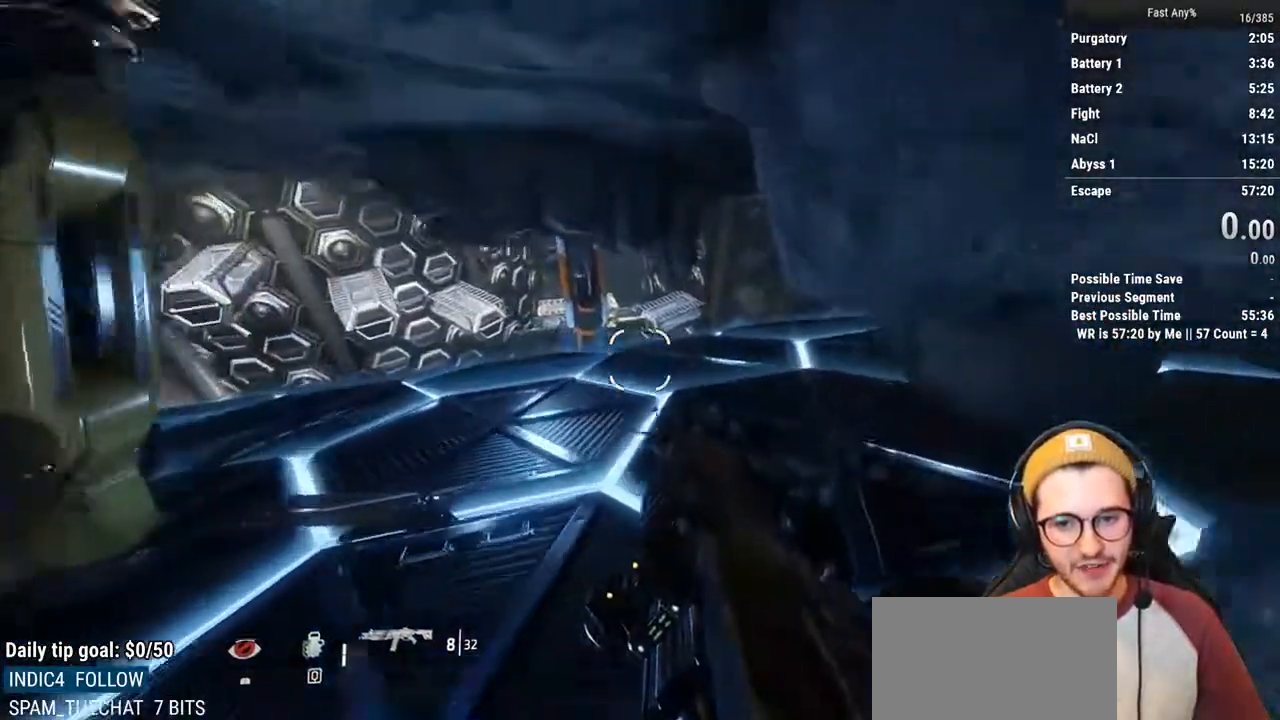
{"keys": ["ctrl", "d", "space"], "mouse": [], "events": [[423, "space", "down"]]}
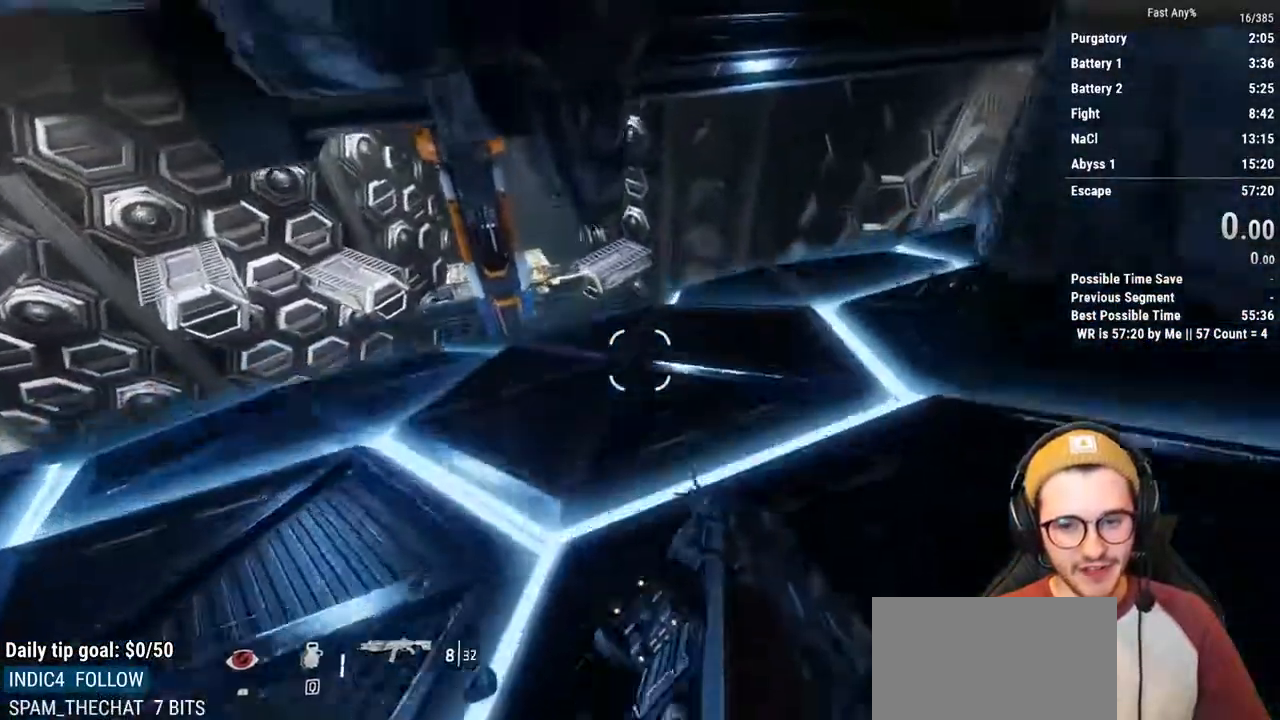
{"keys": ["ctrl", "d"], "mouse": [], "events": [[17, "space", "up"]]}
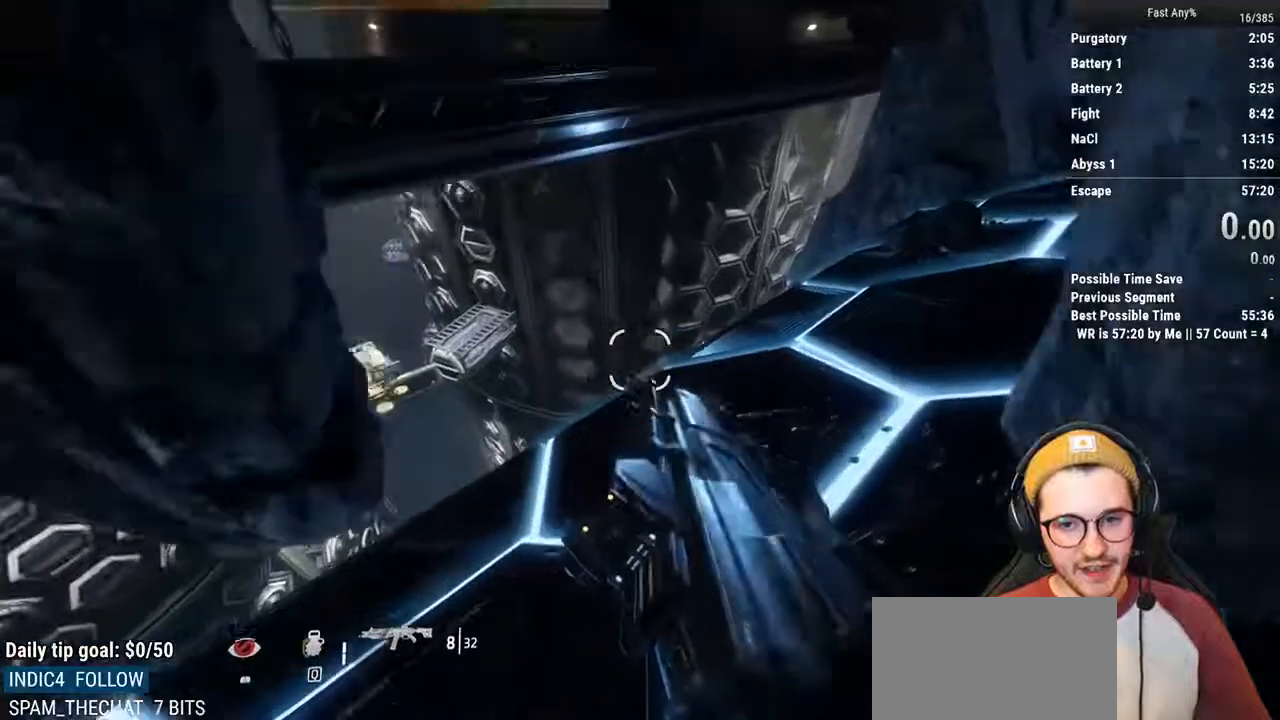
{"keys": ["w"], "mouse": [], "events": [[136, "ctrl", "up"], [237, "d", "up"], [237, "w", "down"], [338, "shift", "down"], [457, "shift", "up"]]}
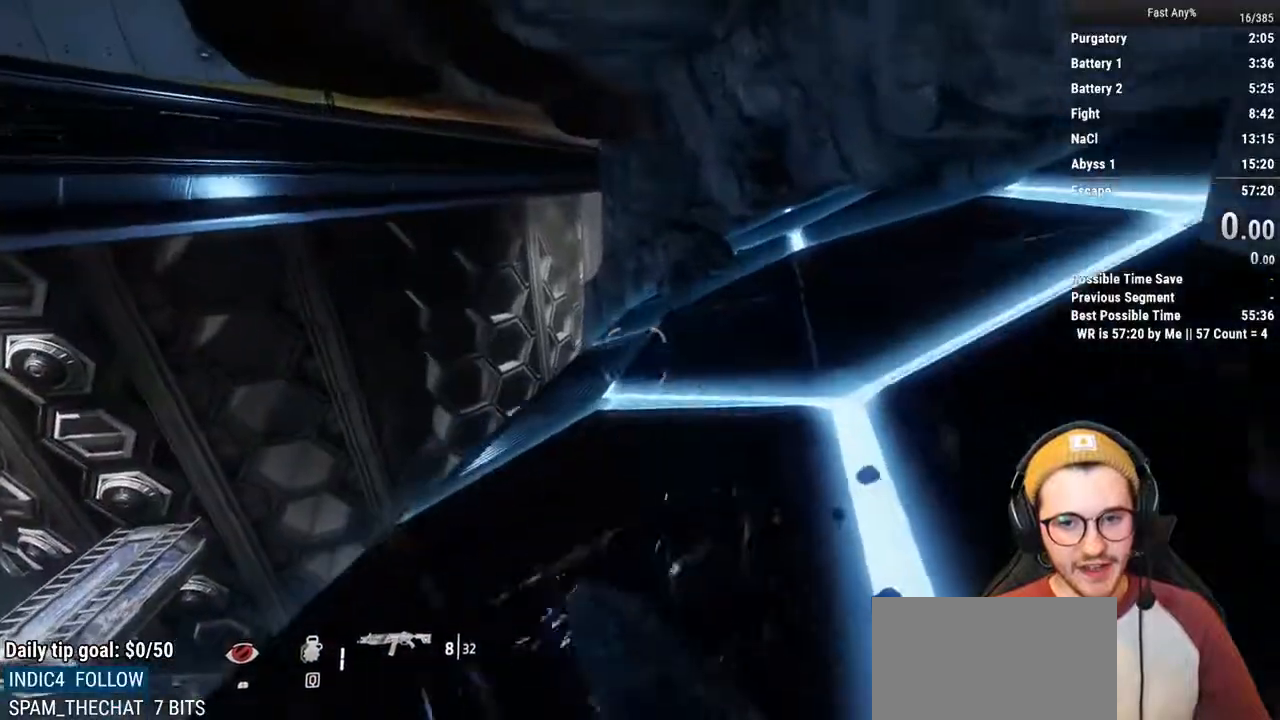
{"keys": ["a", "shift", "w"], "mouse": [], "events": [[185, "a", "down"], [185, "shift", "down"]]}
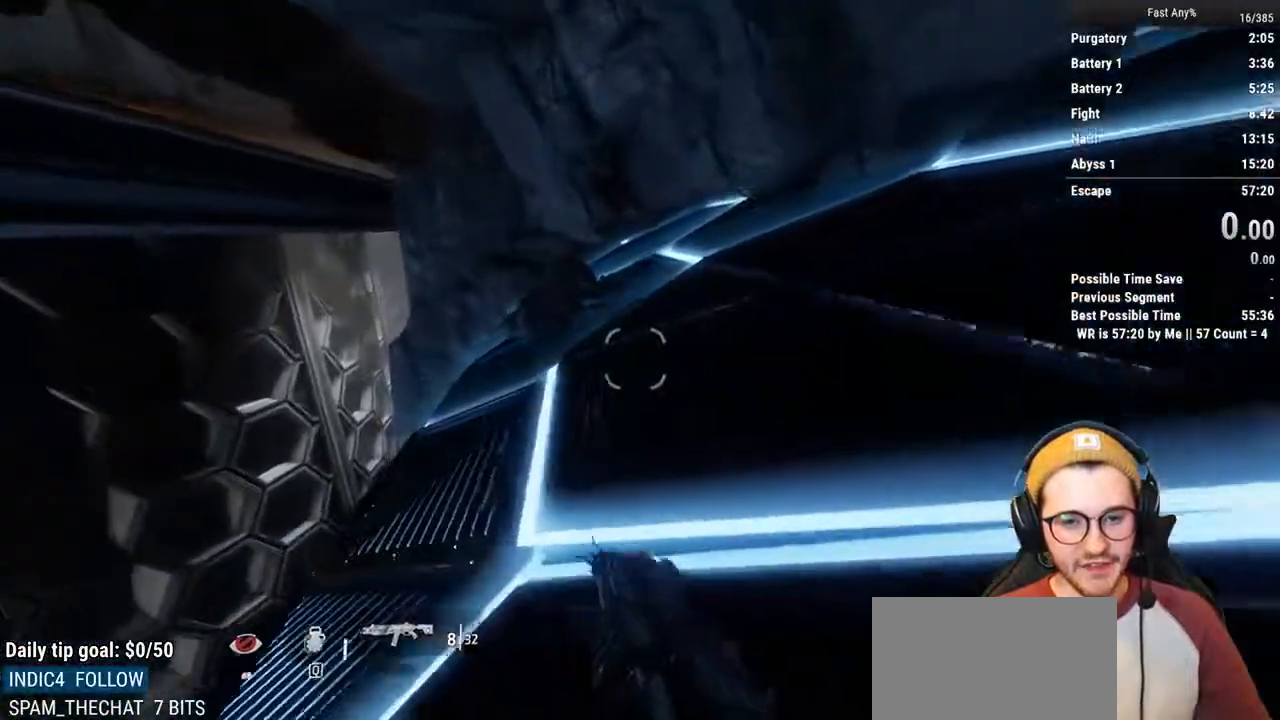
{"keys": ["a", "shift", "w"], "mouse": [], "events": []}
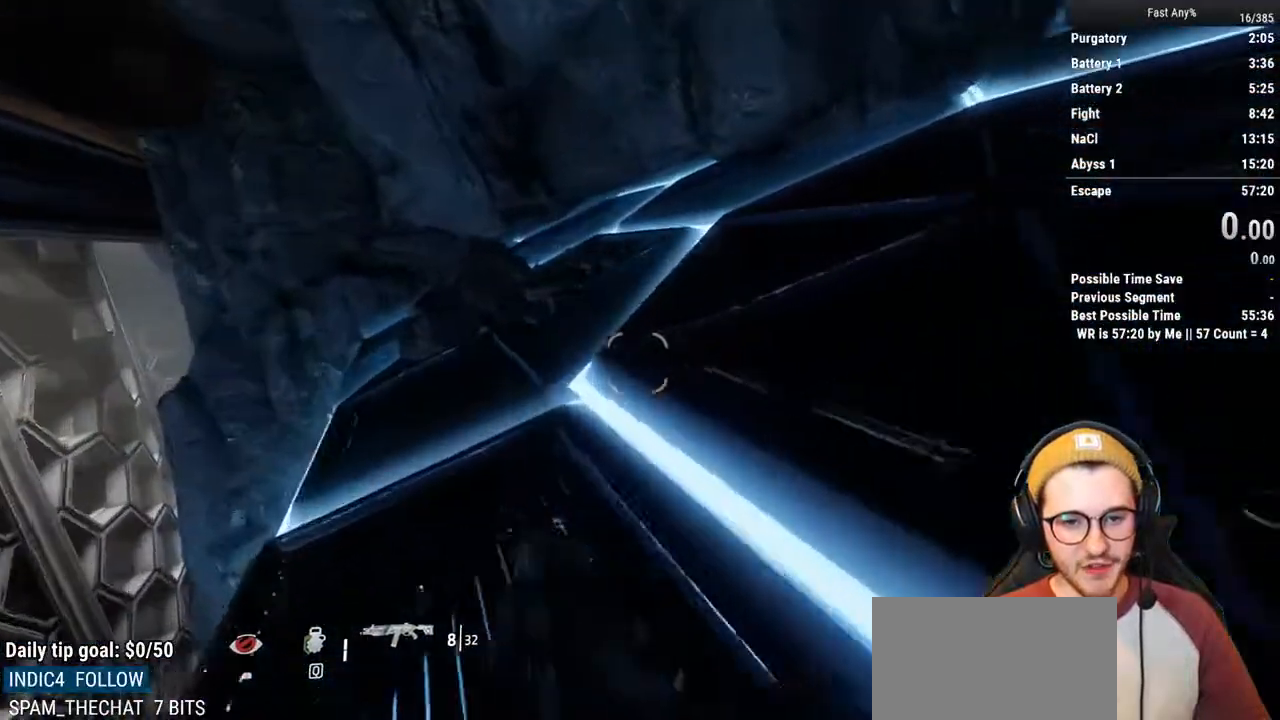
{"keys": ["a", "shift", "w"], "mouse": [], "events": []}
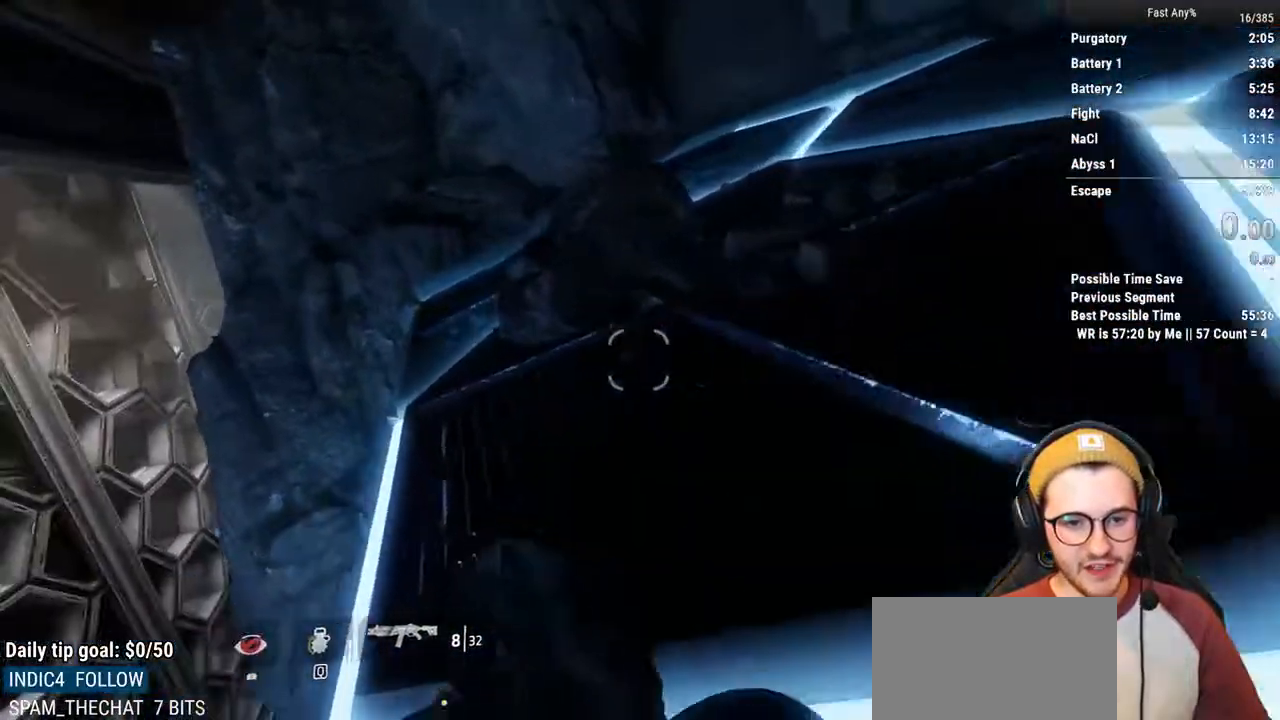
{"keys": ["a", "shift", "w"], "mouse": [], "events": []}
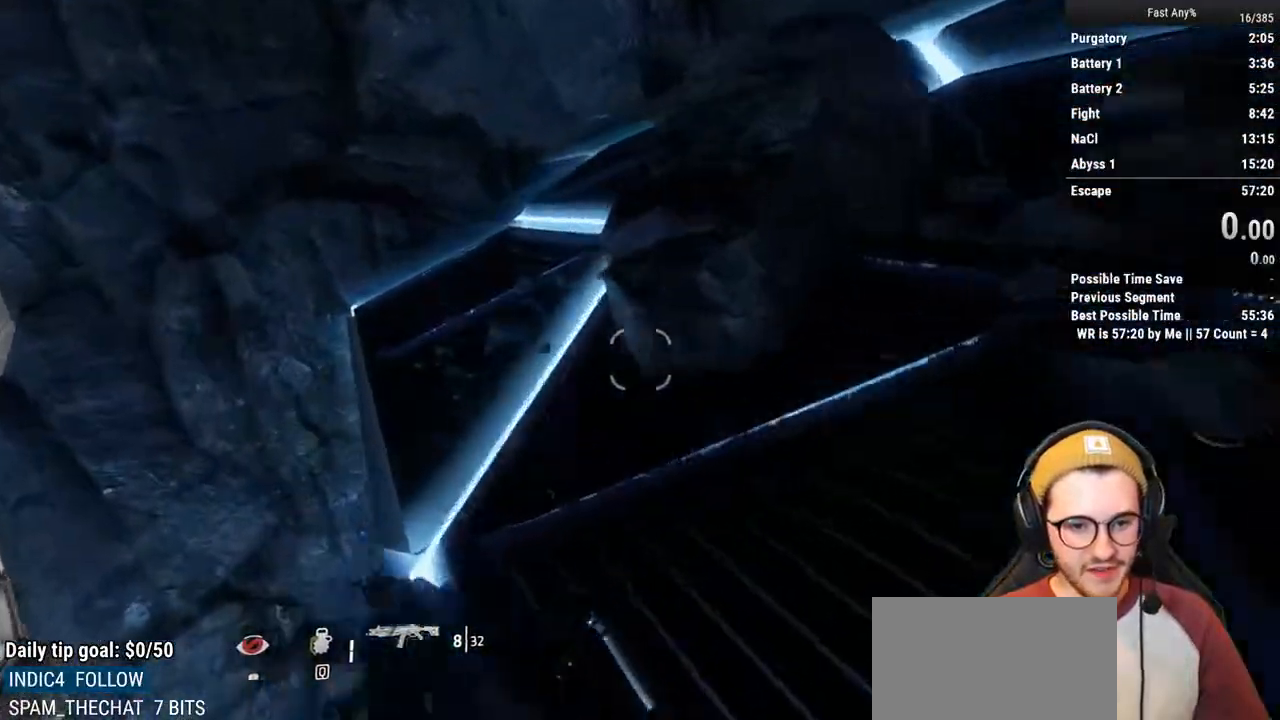
{"keys": ["a"], "mouse": [], "events": [[389, "shift", "up"], [440, "w", "up"]]}
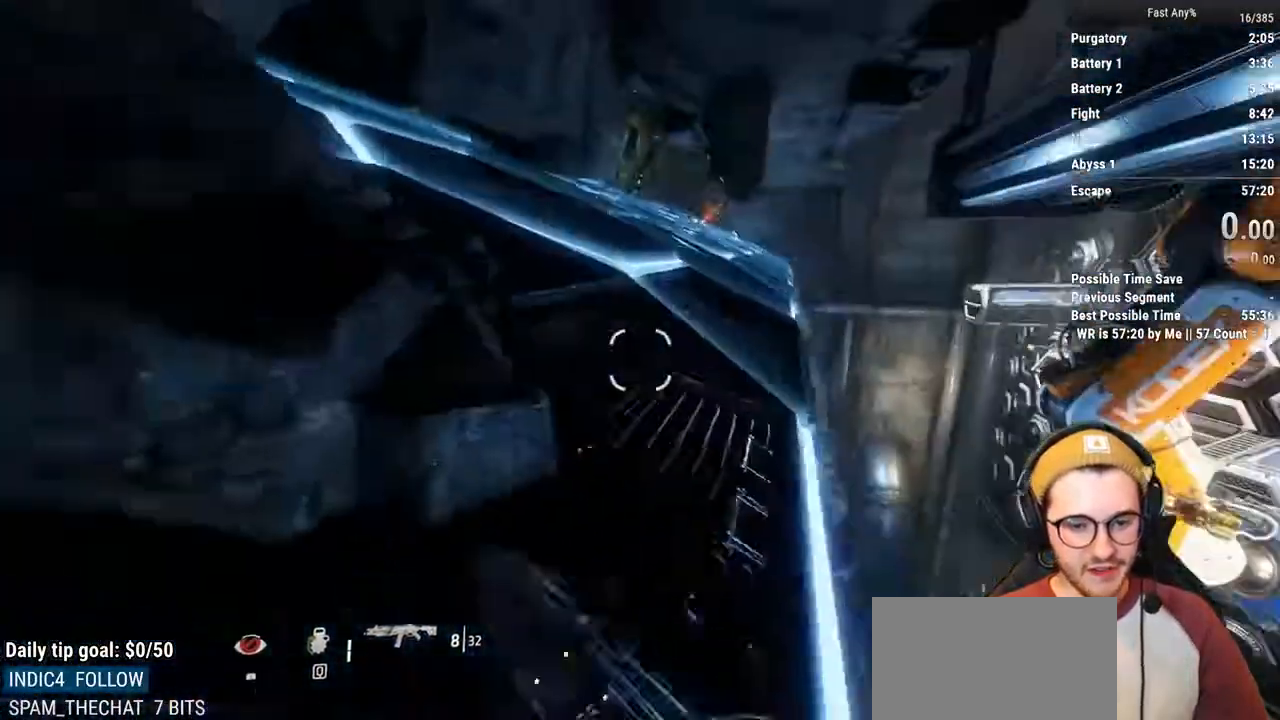
{"keys": ["d"], "mouse": [], "events": [[68, "a", "up"], [68, "d", "down"], [169, "s", "down"], [406, "s", "up"]]}
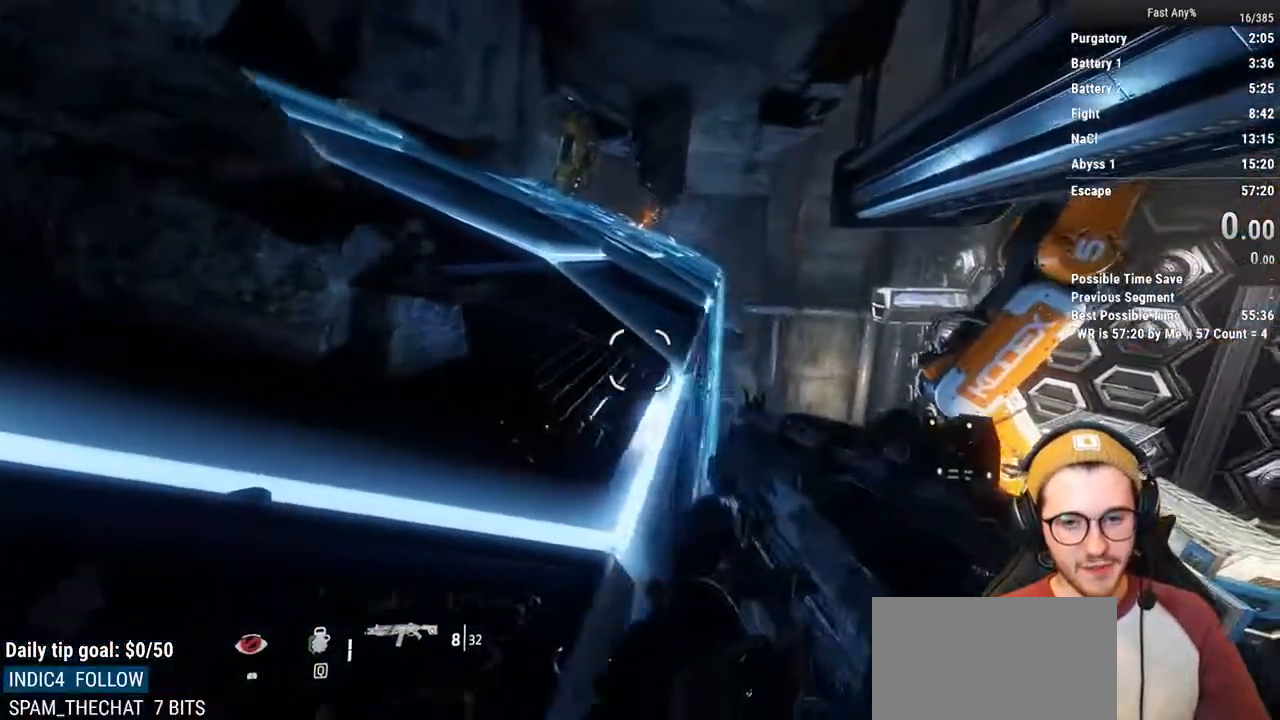
{"keys": ["a", "shift", "w"], "mouse": [], "events": [[135, "w", "down"], [186, "a", "down"], [186, "d", "up"], [237, "w", "up"], [321, "shift", "down"], [372, "w", "down"]]}
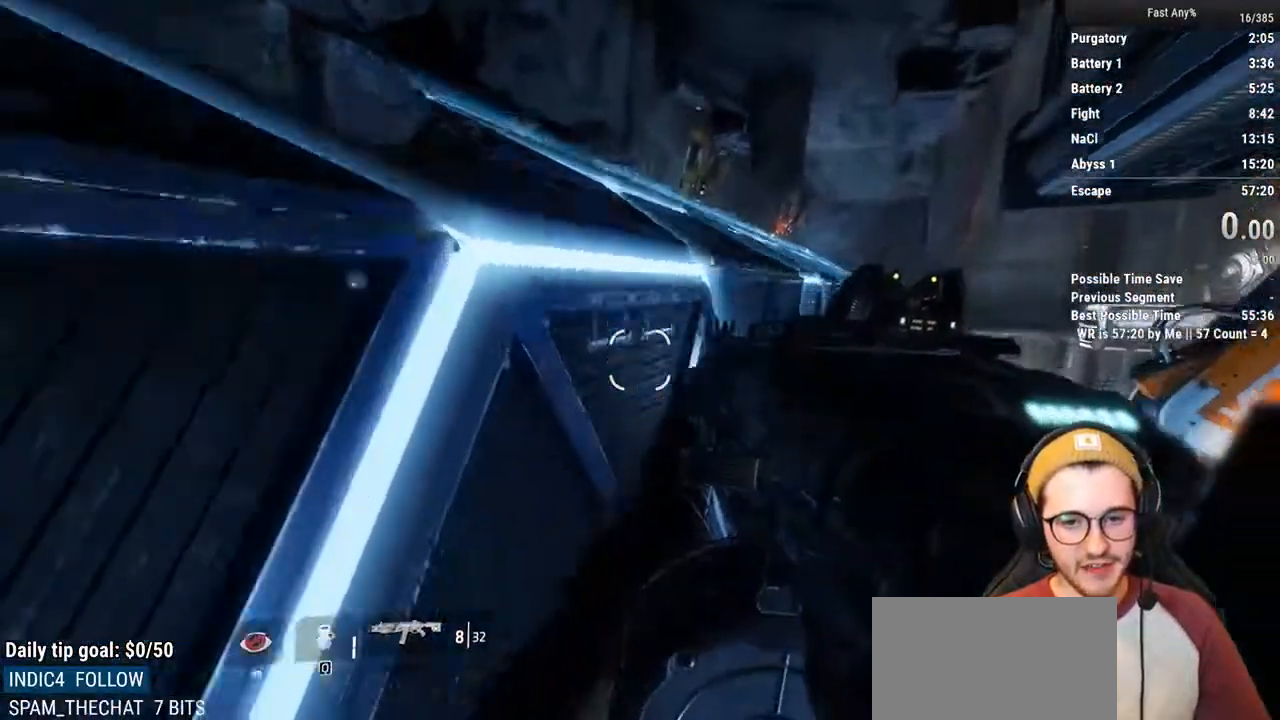
{"keys": ["w"], "mouse": [], "events": [[17, "shift", "up"], [305, "space", "down"], [389, "space", "up"], [440, "a", "up"]]}
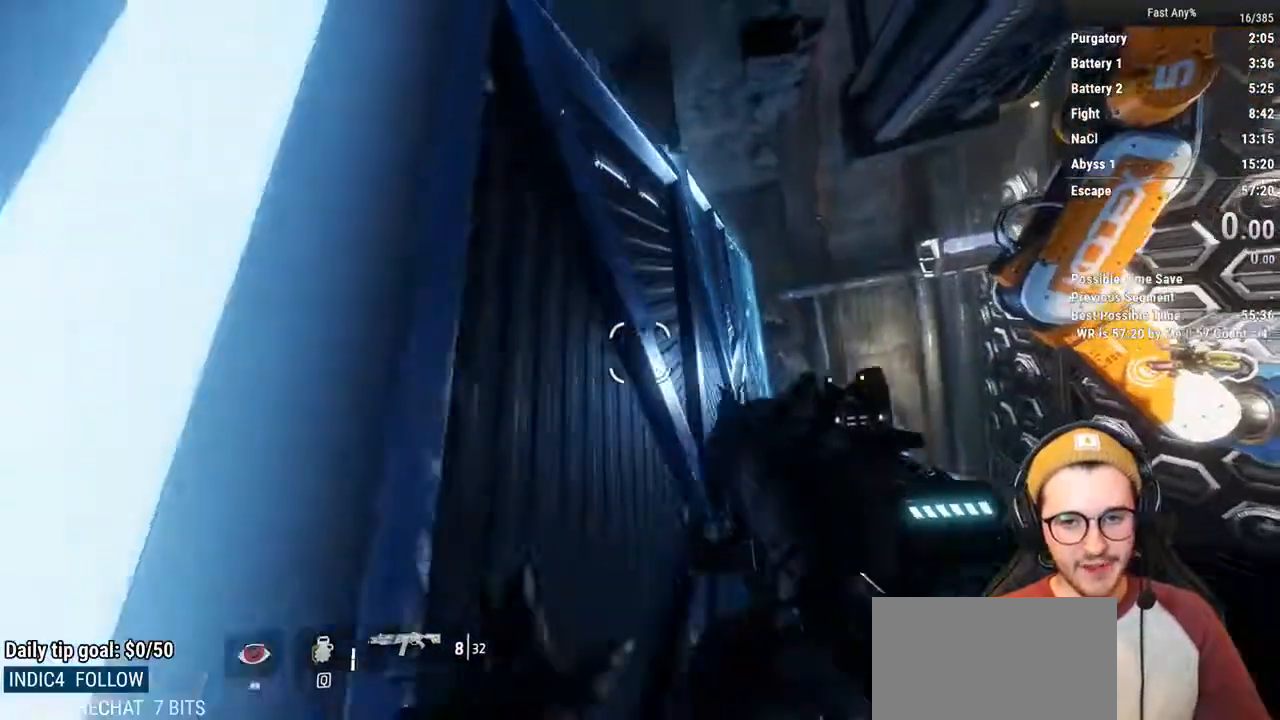
{"keys": ["space", "w"], "mouse": [], "events": [[457, "space", "down"]]}
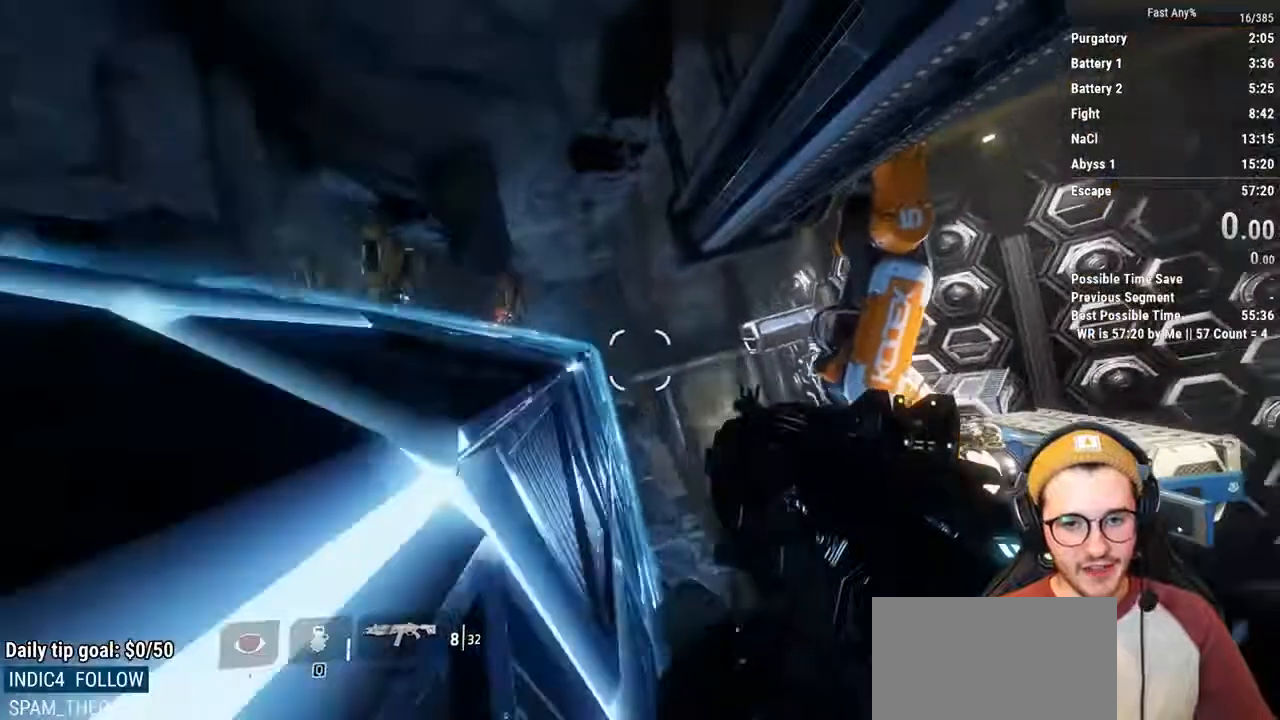
{"keys": ["a", "ctrl", "w"], "mouse": [], "events": [[67, "space", "up"], [101, "a", "down"], [101, "ctrl", "down"], [236, "w", "up"], [473, "w", "down"]]}
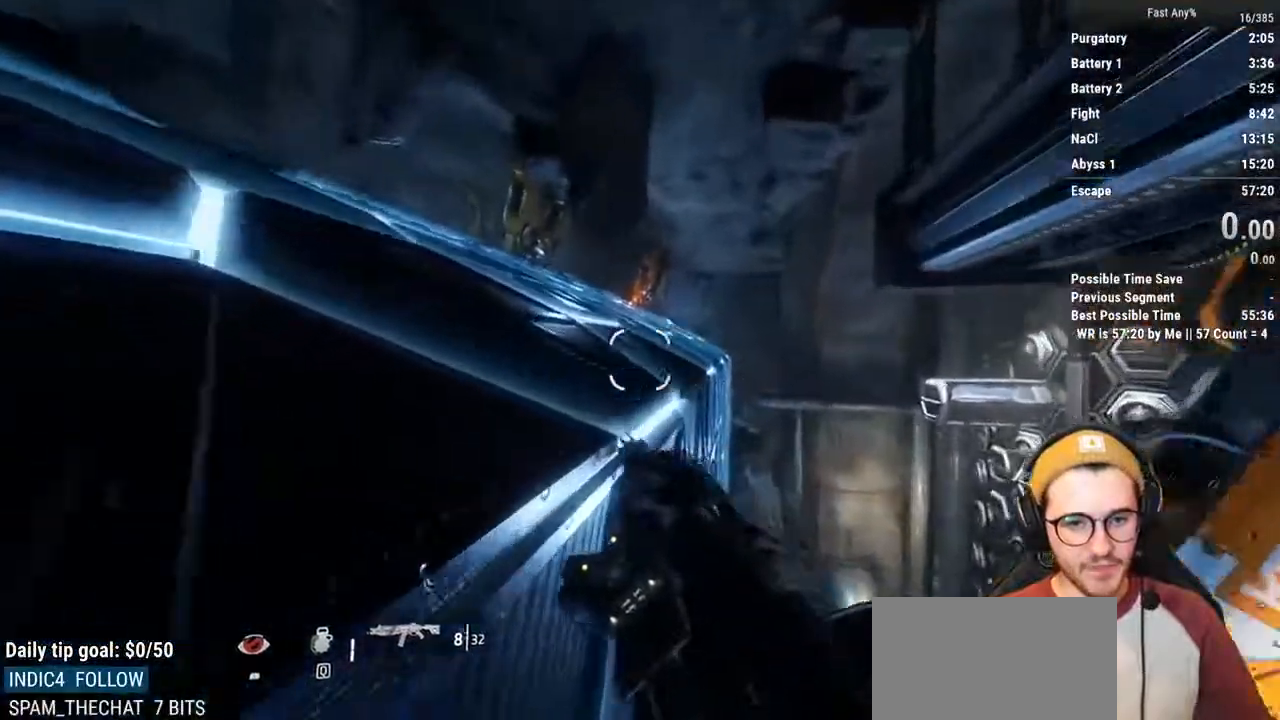
{"keys": ["a"], "mouse": [], "events": [[101, "space", "down"], [253, "a", "up"], [253, "space", "up"], [304, "ctrl", "up"], [338, "a", "down"], [389, "w", "up"]]}
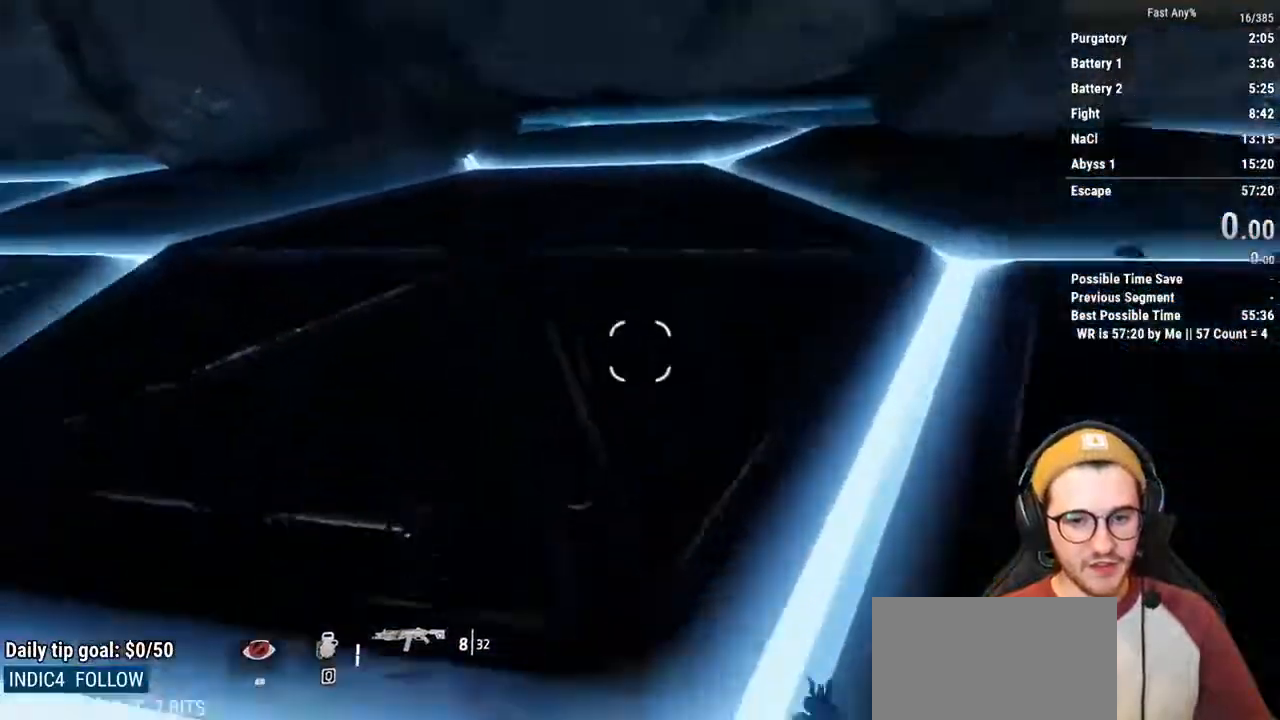
{"keys": ["a", "shift", "w"], "mouse": [], "events": [[84, "s", "down"], [186, "s", "up"], [237, "shift", "down"], [287, "w", "down"], [406, "shift", "up"], [456, "shift", "down"]]}
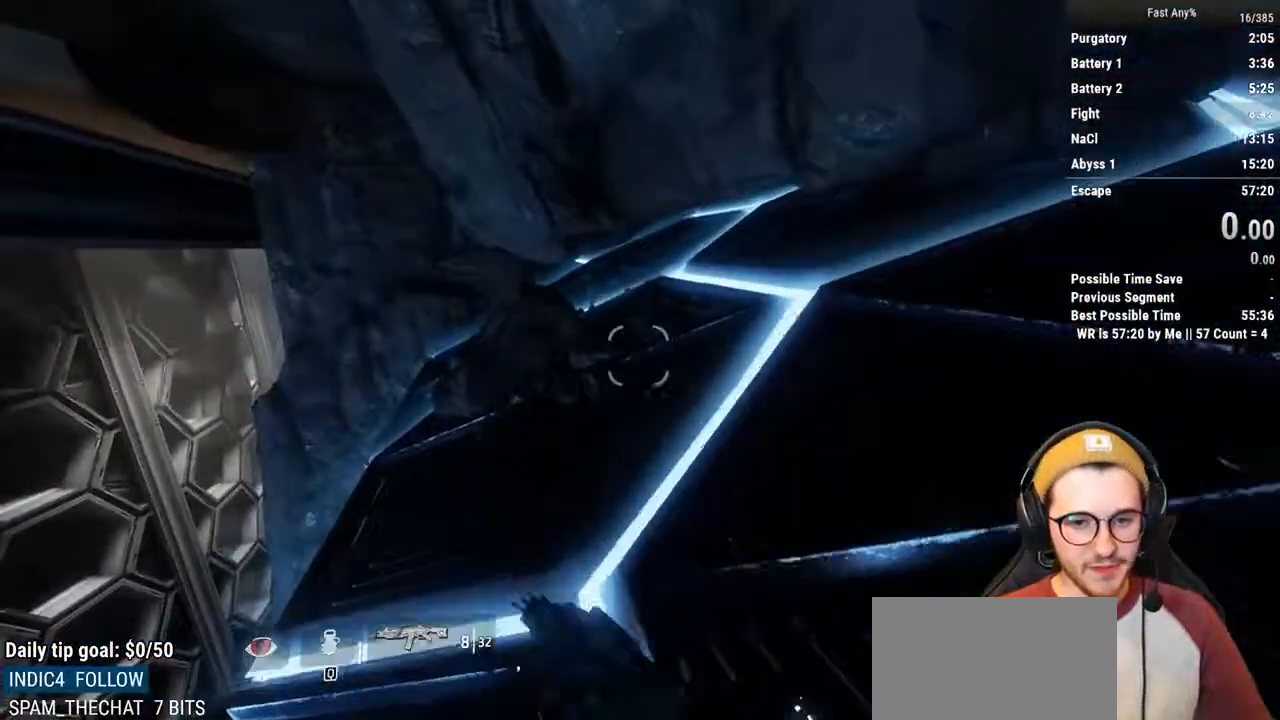
{"keys": ["a"], "mouse": [], "events": [[423, "shift", "up"], [473, "w", "up"]]}
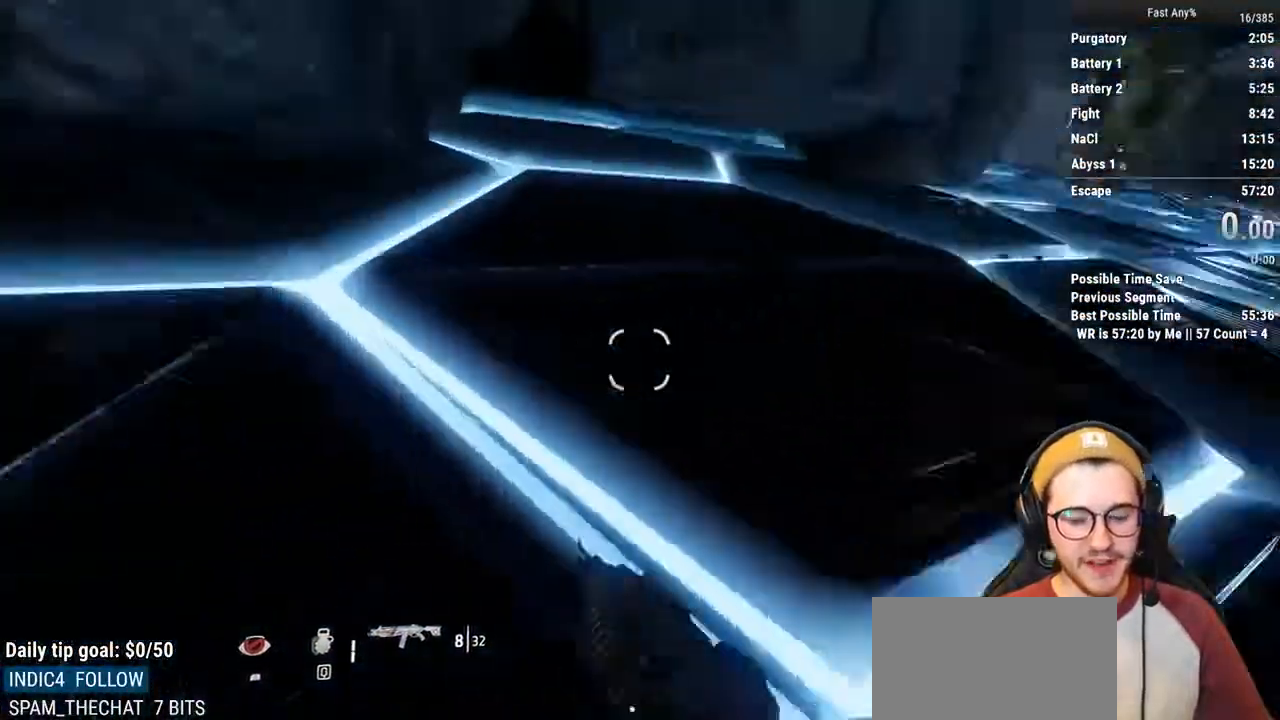
{"keys": ["shift", "w"], "mouse": [], "events": [[102, "s", "down"], [152, "a", "up"], [440, "s", "up"], [490, "shift", "down"], [490, "w", "down"]]}
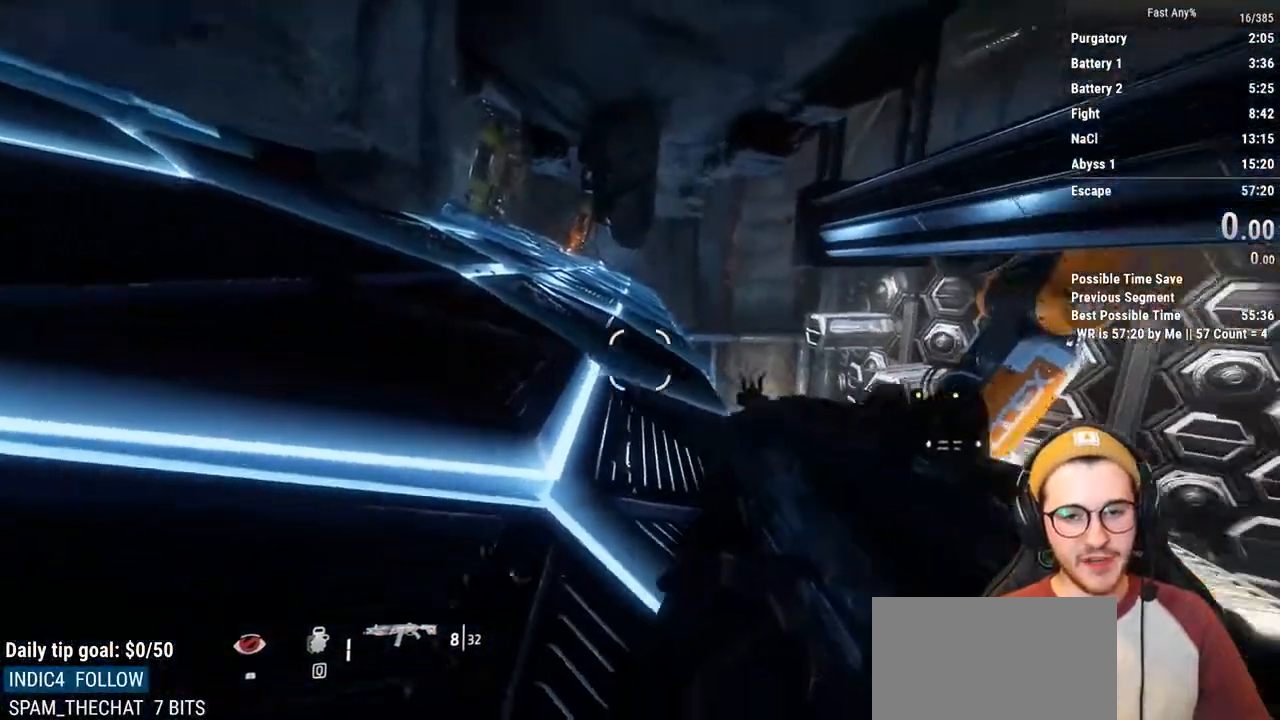
{"keys": ["w"], "mouse": [], "events": [[119, "shift", "up"], [271, "space", "down"], [406, "space", "up"]]}
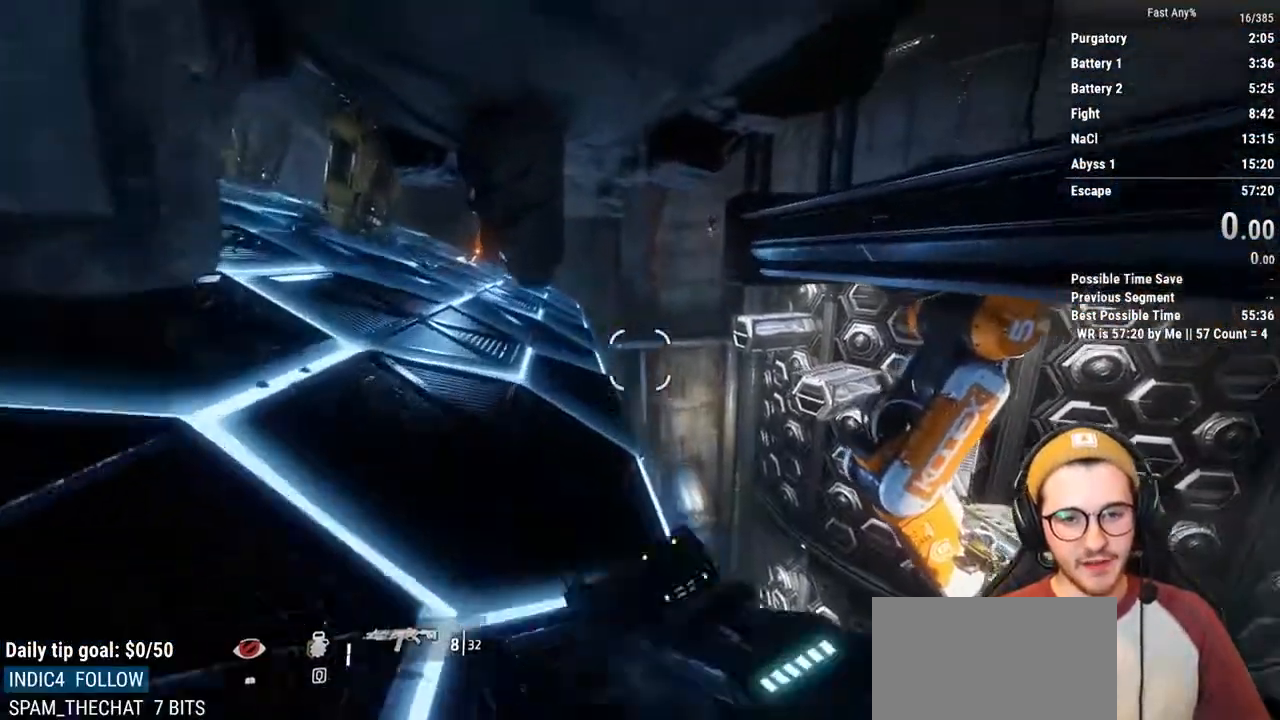
{"keys": ["a", "ctrl"], "mouse": [], "events": [[186, "a", "down"], [186, "ctrl", "down"], [288, "w", "up"]]}
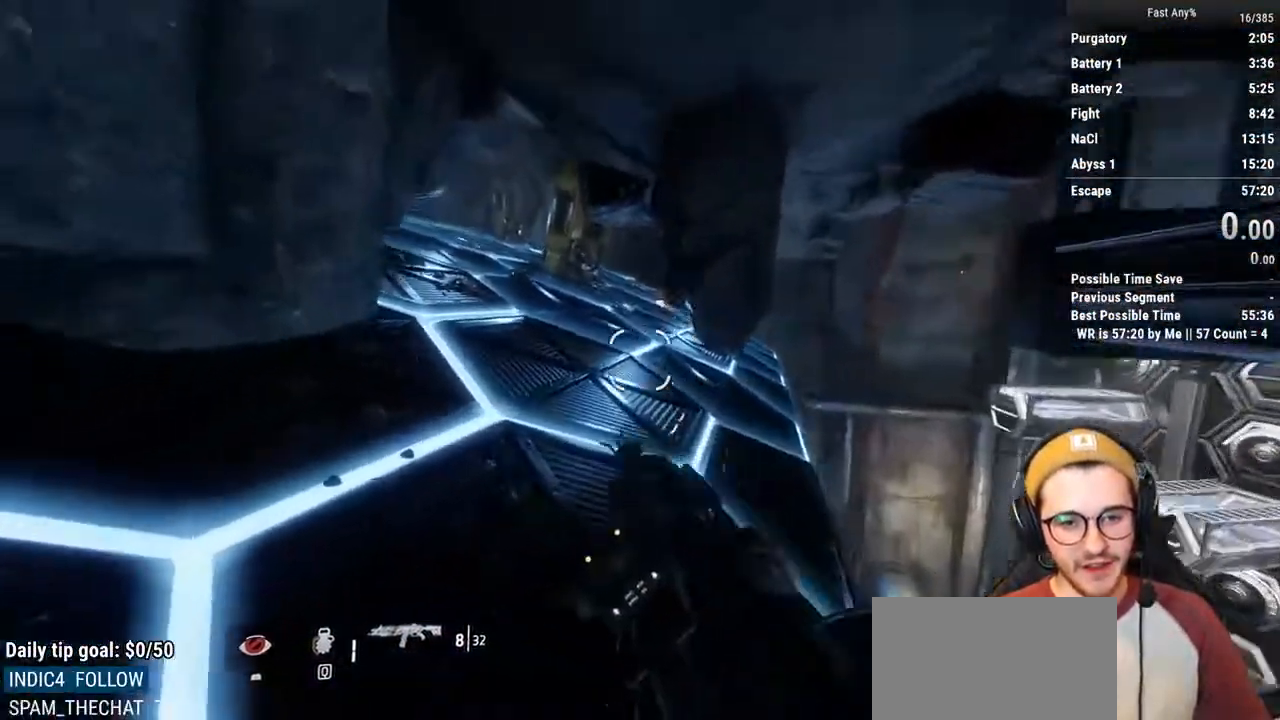
{"keys": ["ctrl", "w"], "mouse": [], "events": [[118, "w", "down"], [169, "a", "up"], [388, "space", "down"], [490, "space", "up"]]}
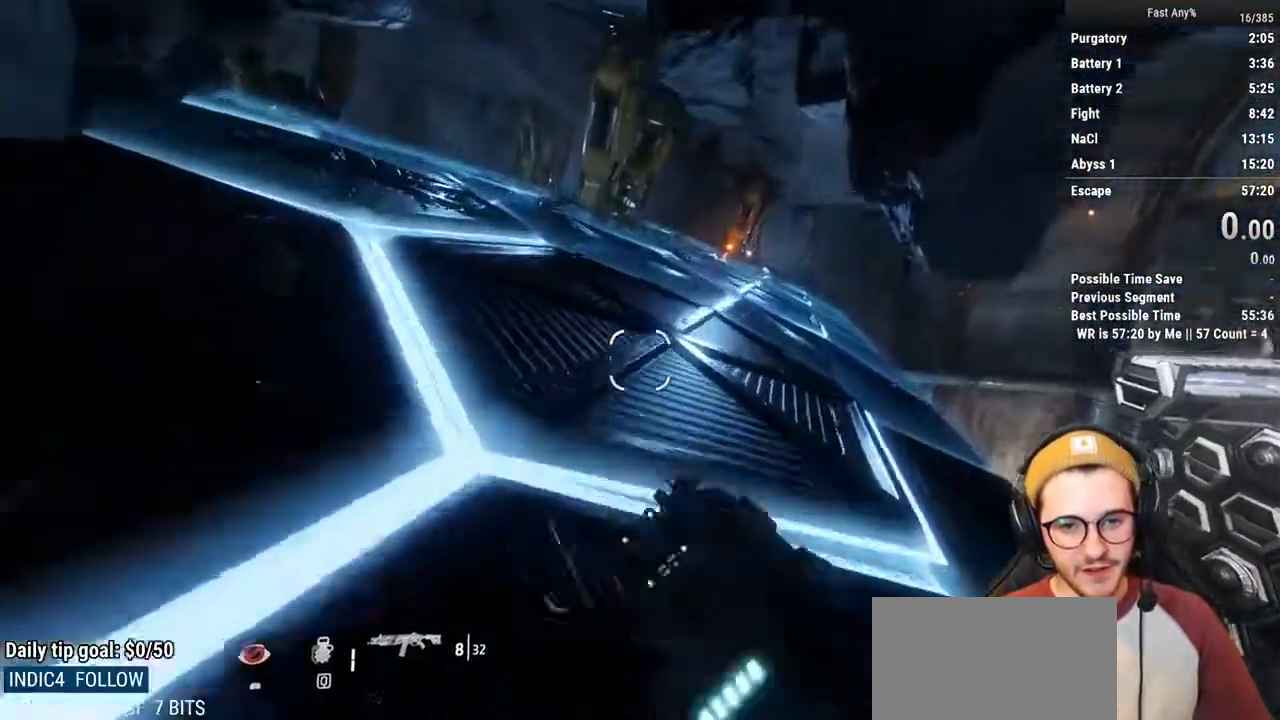
{"keys": ["a", "ctrl"], "mouse": [], "events": [[219, "a", "down"], [321, "w", "up"], [405, "space", "down"], [507, "space", "up"]]}
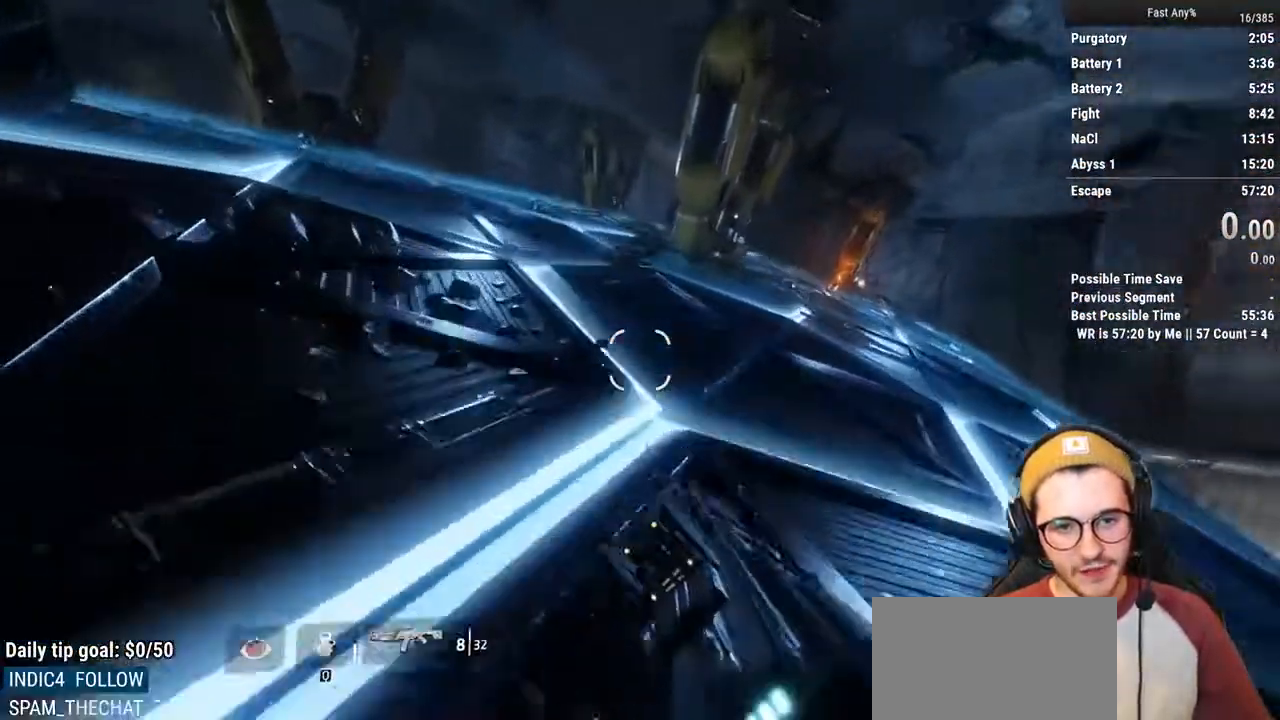
{"keys": ["a", "ctrl"], "mouse": [], "events": [[321, "space", "down"], [405, "space", "up"]]}
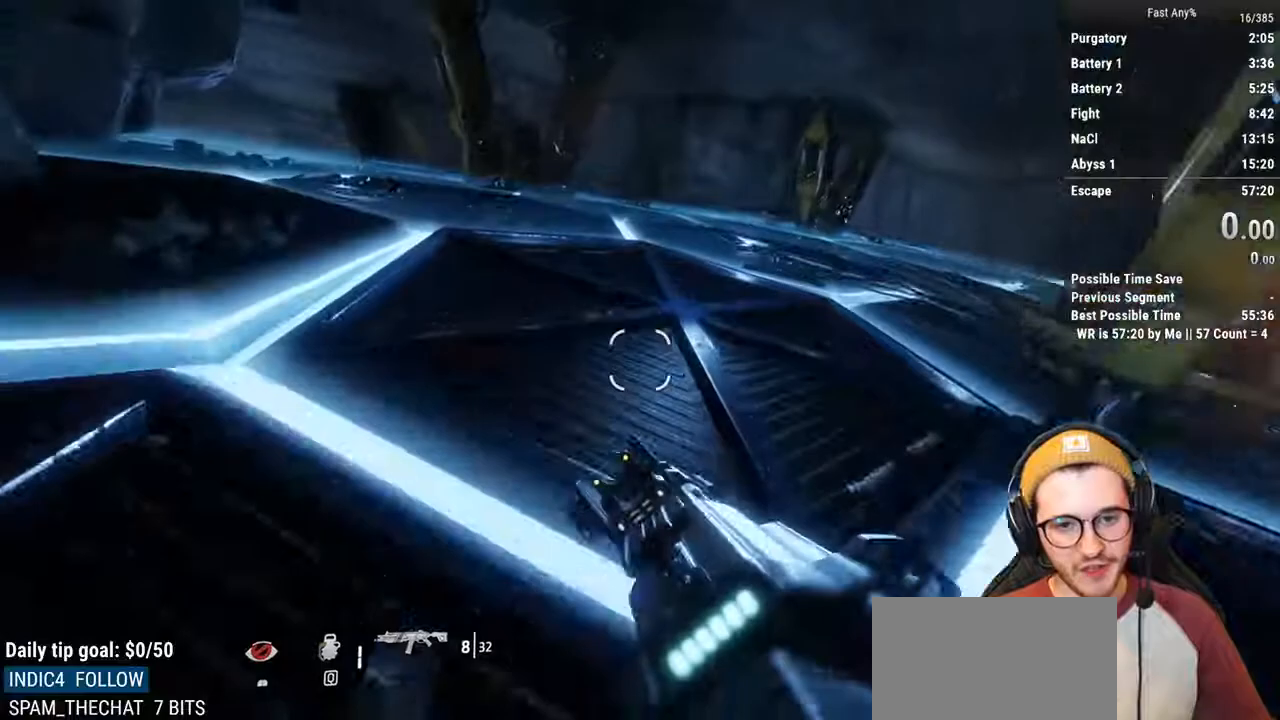
{"keys": ["a", "ctrl"], "mouse": [], "events": [[304, "space", "down"], [389, "space", "up"]]}
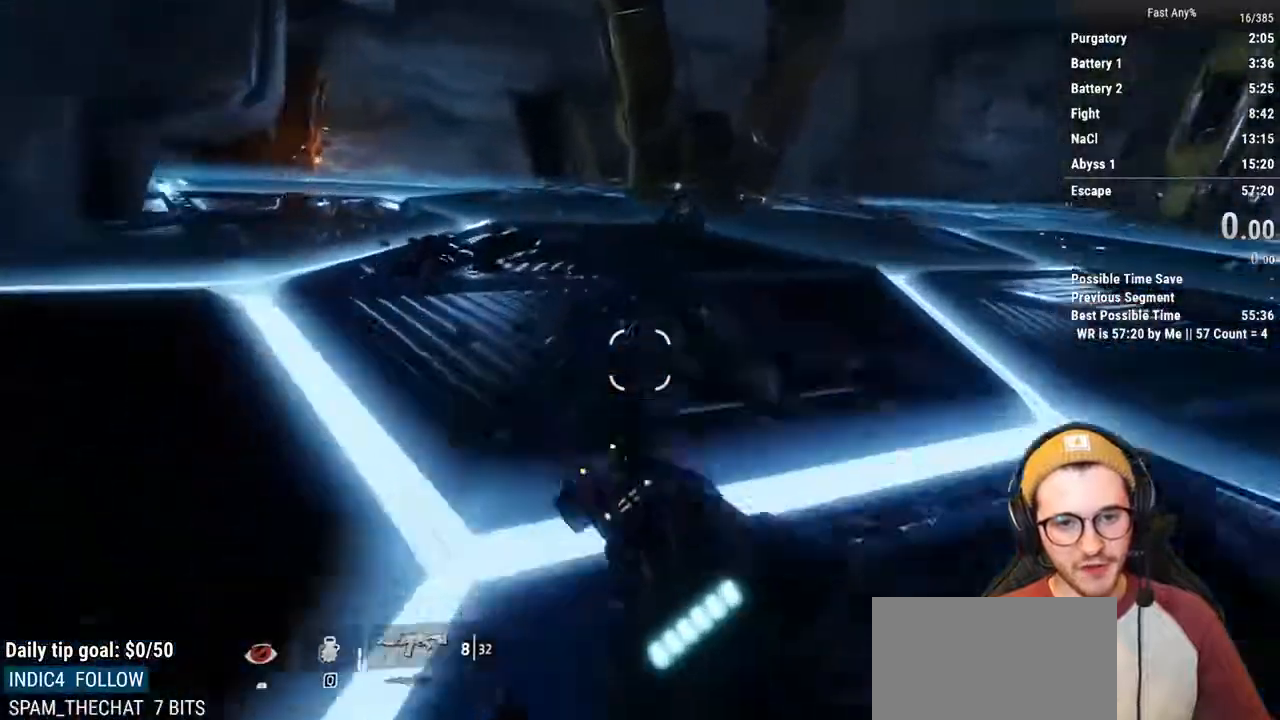
{"keys": ["a", "ctrl"], "mouse": [], "events": [[270, "space", "down"], [355, "space", "up"]]}
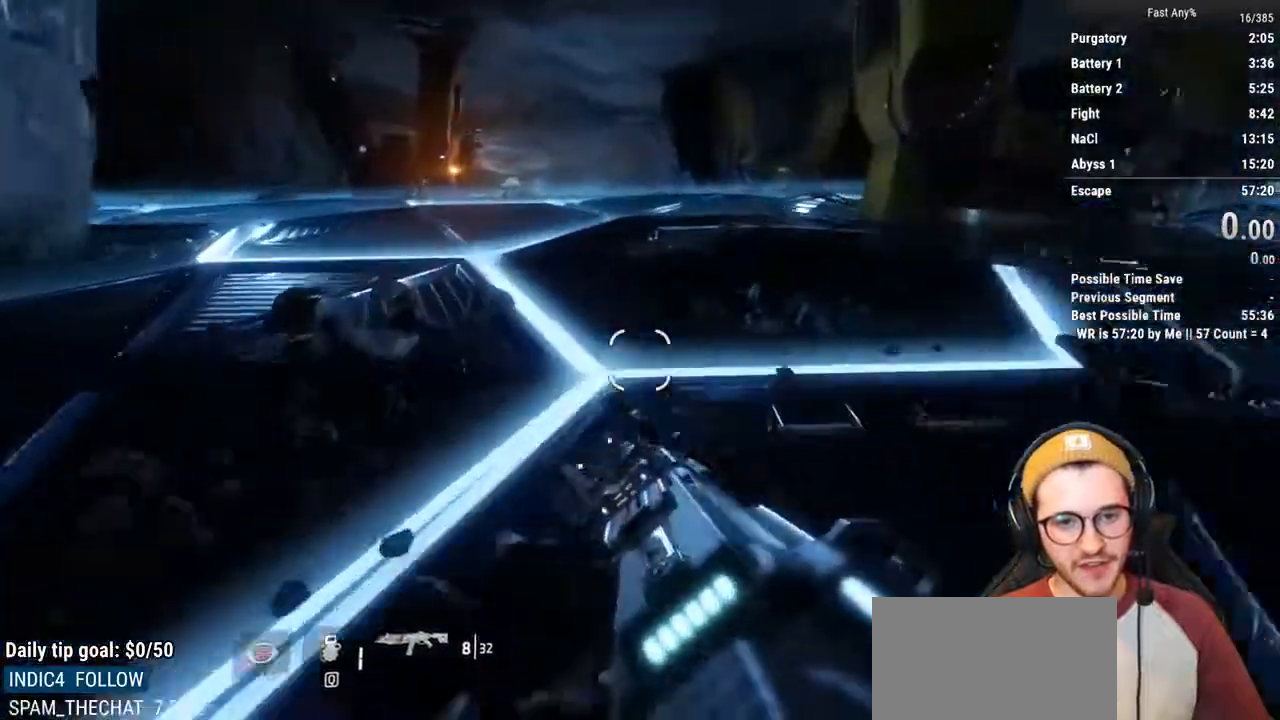
{"keys": ["a", "ctrl"], "mouse": [], "events": [[288, "space", "down"], [321, "space", "up"]]}
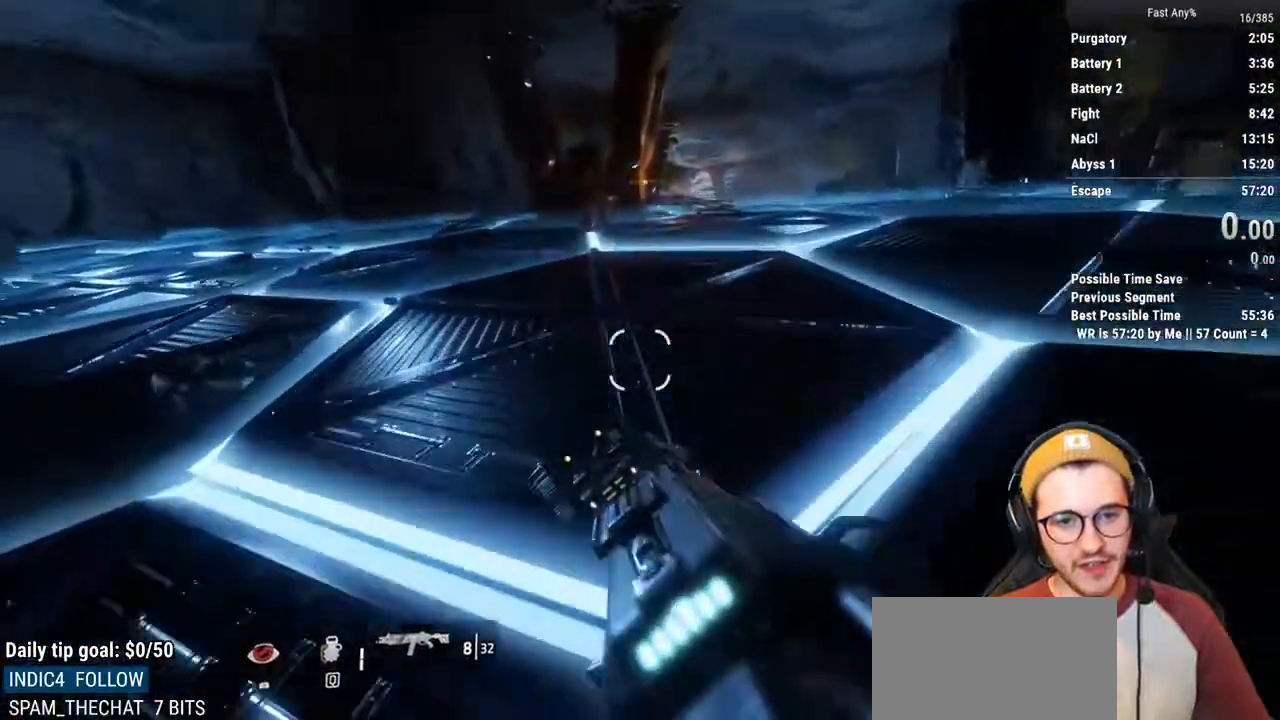
{"keys": ["a", "ctrl"], "mouse": [], "events": [[338, "space", "down"], [440, "space", "up"]]}
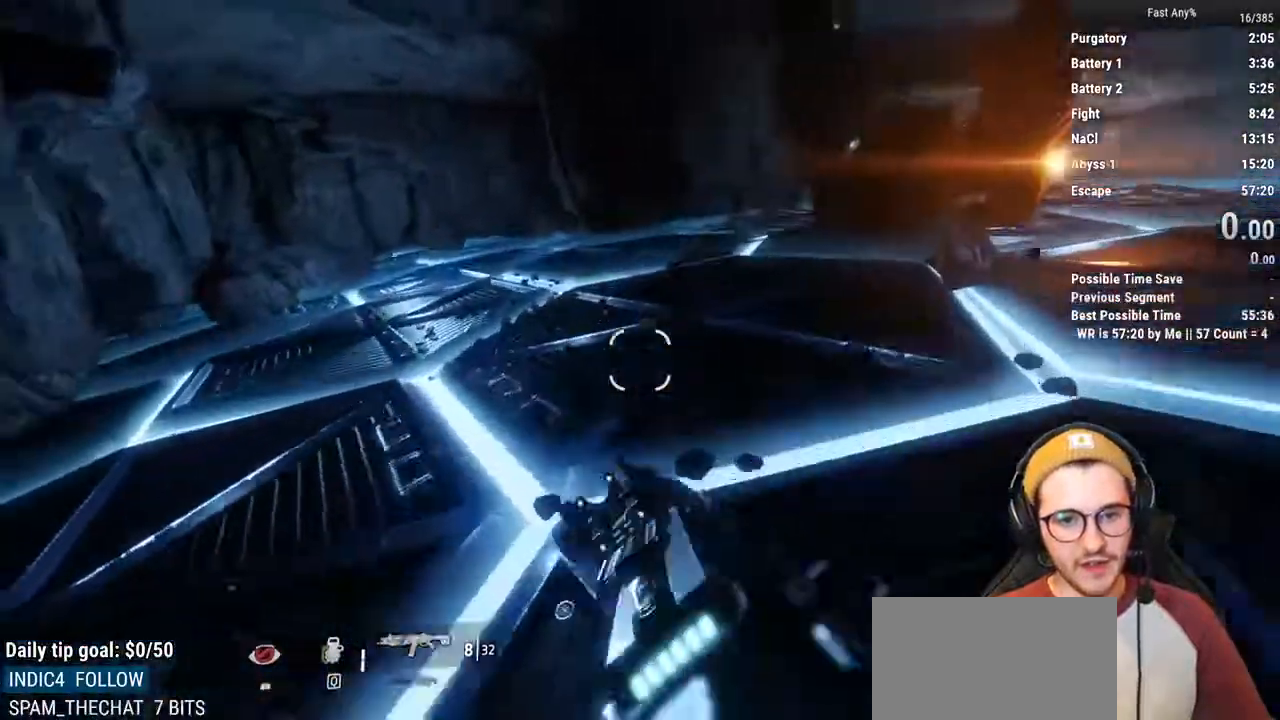
{"keys": ["ctrl", "d"], "mouse": [], "events": [[136, "d", "down"], [237, "a", "up"]]}
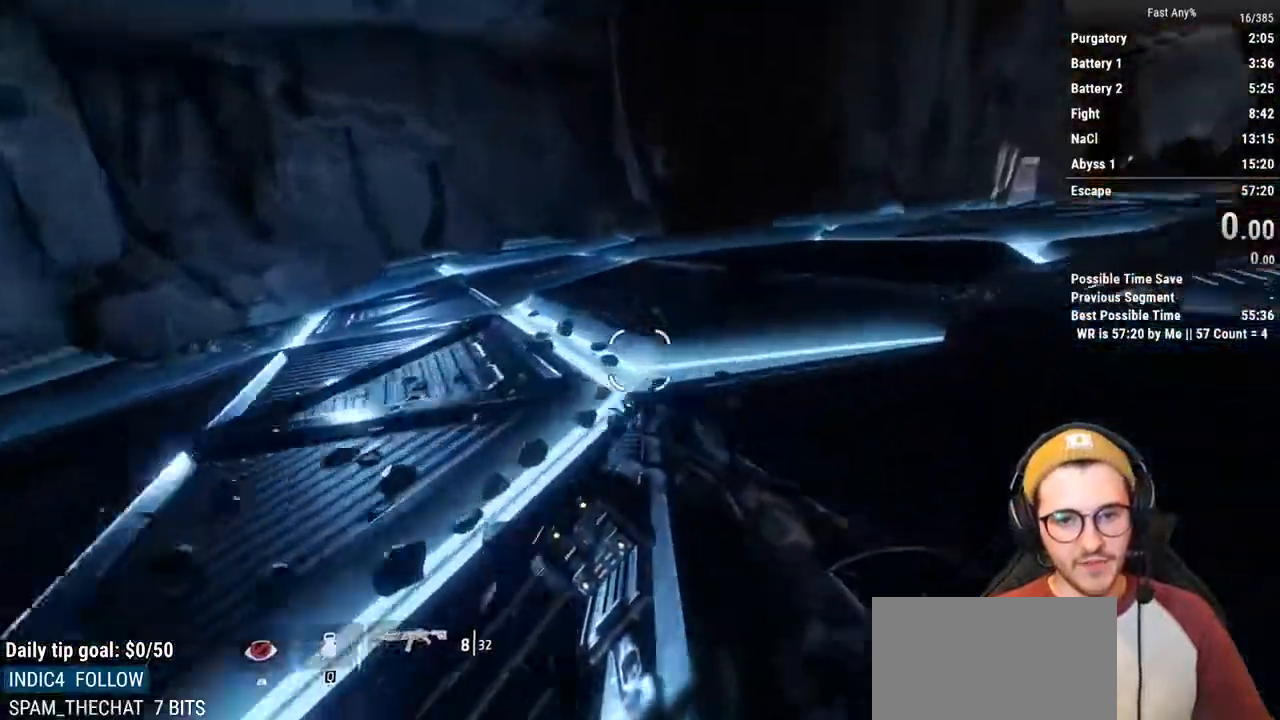
{"keys": ["ctrl", "d"], "mouse": [], "events": [[50, "space", "down"], [185, "space", "up"]]}
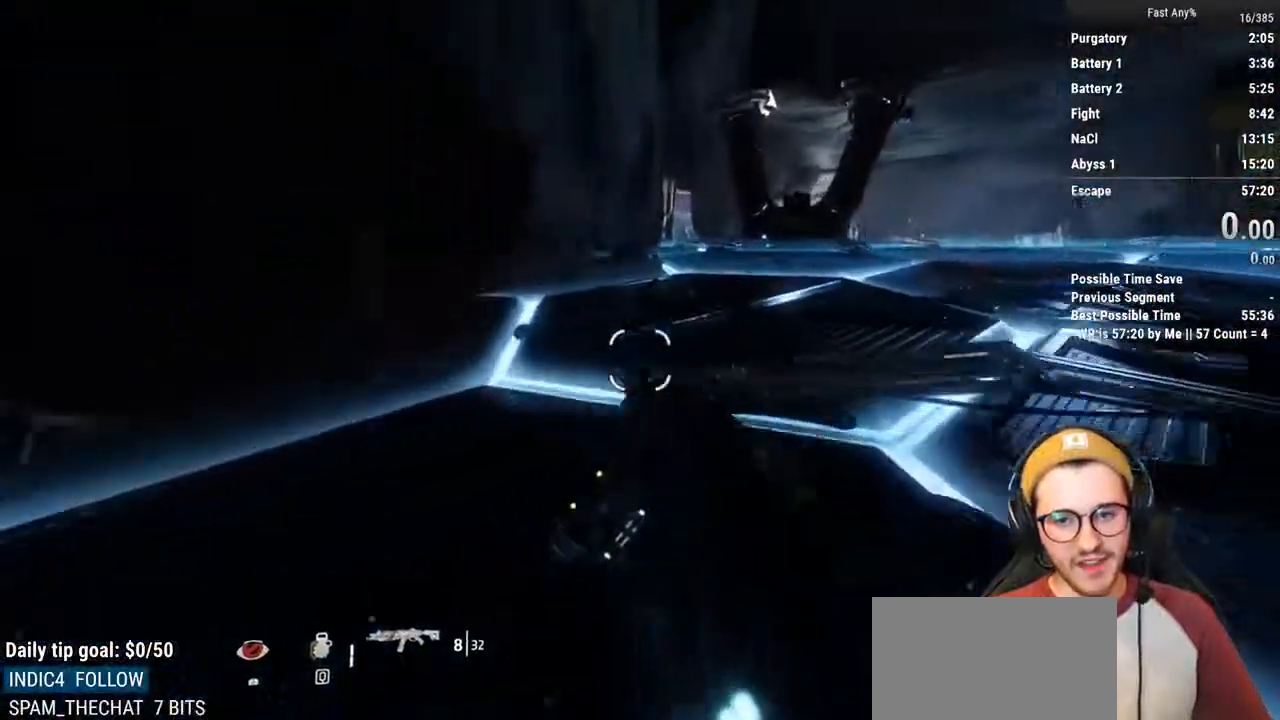
{"keys": ["a", "ctrl"], "mouse": [], "events": [[253, "space", "down"], [304, "a", "down"], [338, "d", "up"], [338, "space", "up"]]}
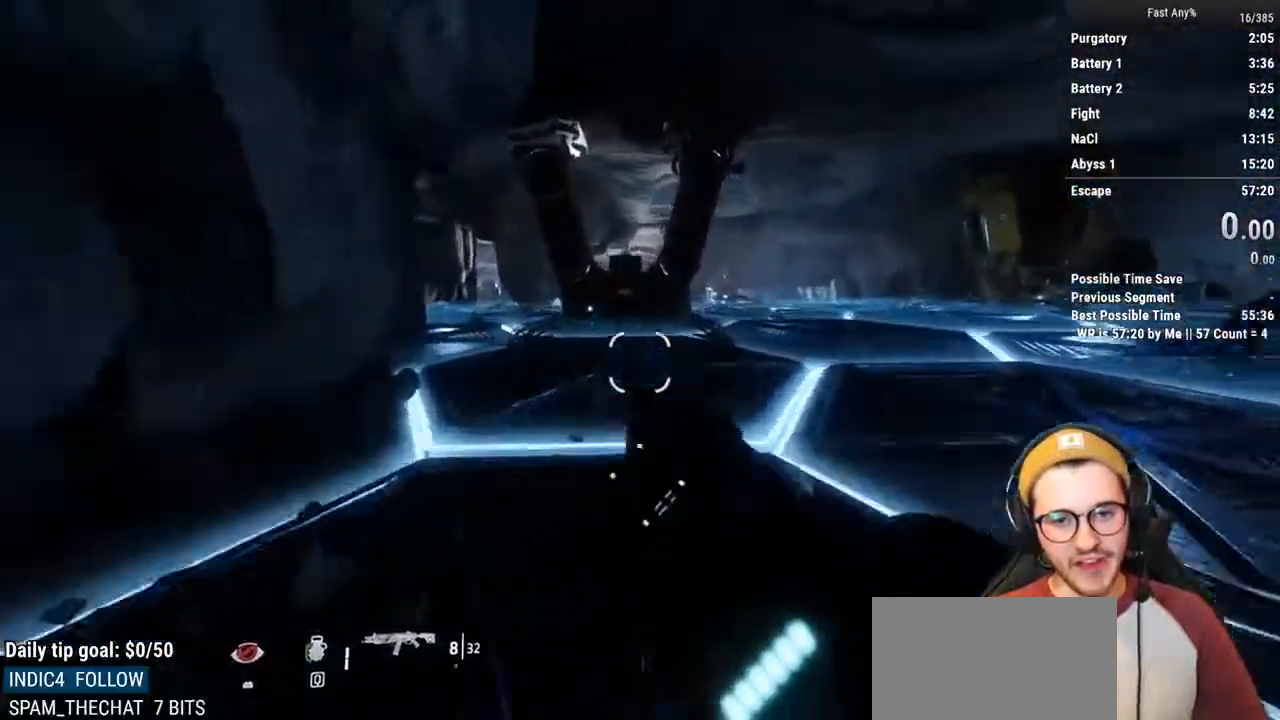
{"keys": ["a", "ctrl"], "mouse": [], "events": []}